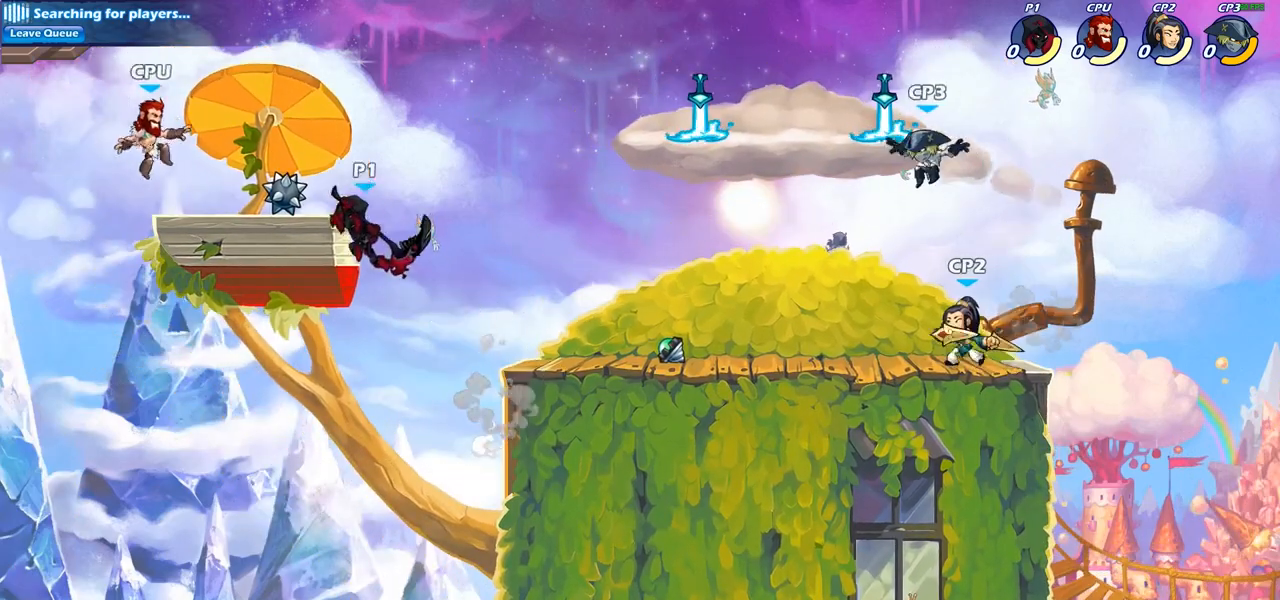
Gameplay with a controller (PlayStation layout); each line is a JSON object with the inputs held at the frame after it. "events" lists button and stick changes between this image and that frame as [ms after this image, input, new state], when the widget could be followed in between. Not read: L3 R3.
{"buttons": [], "left_stick": "up-right", "right_stick": "center", "events": [[17, "CIRCLE", "up"], [450, "left_stick", "up-right"]]}
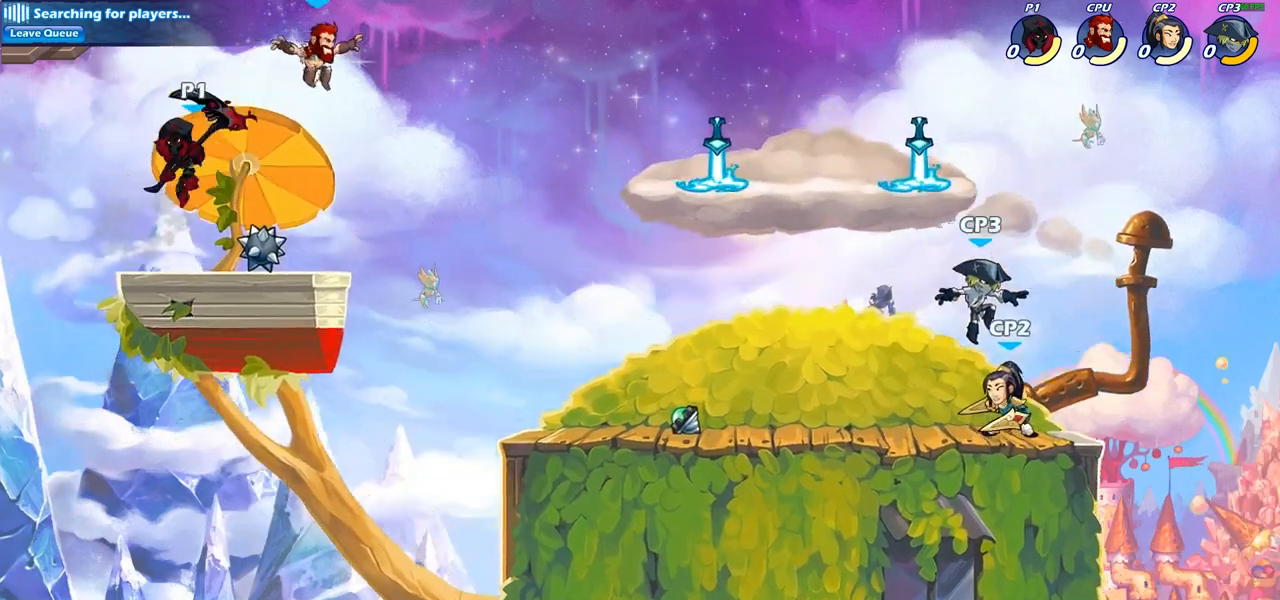
{"buttons": ["R2"], "left_stick": "right", "right_stick": "center", "events": [[17, "left_stick", "right"], [350, "R2", "down"]]}
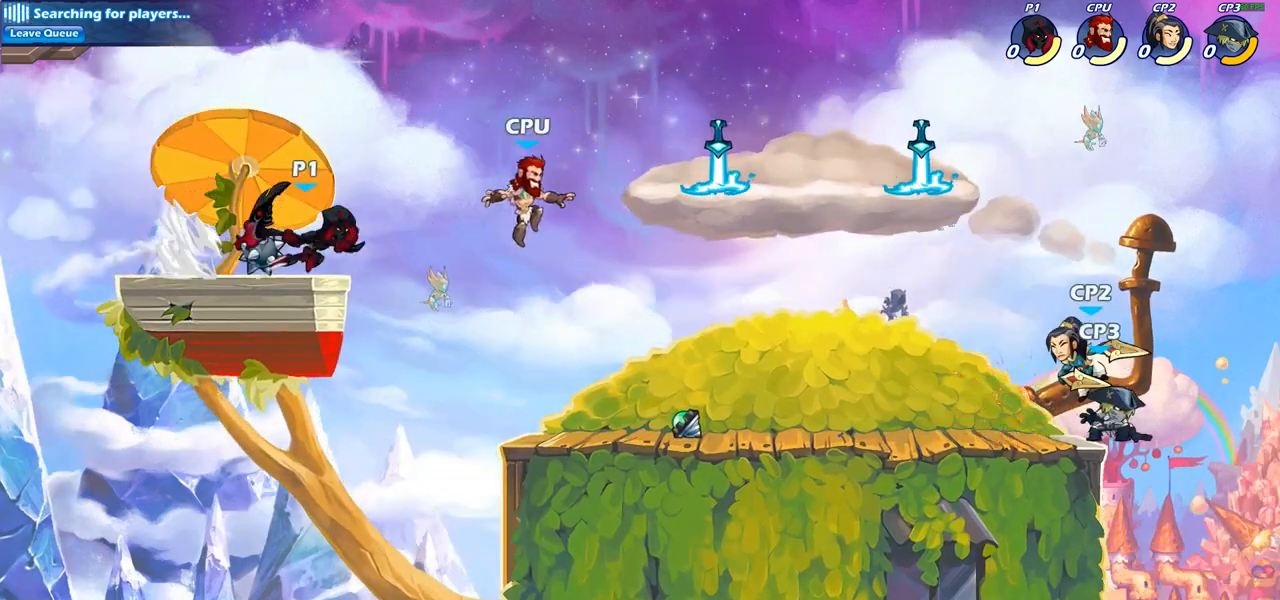
{"buttons": [], "left_stick": "right", "right_stick": "center", "events": [[17, "R2", "up"]]}
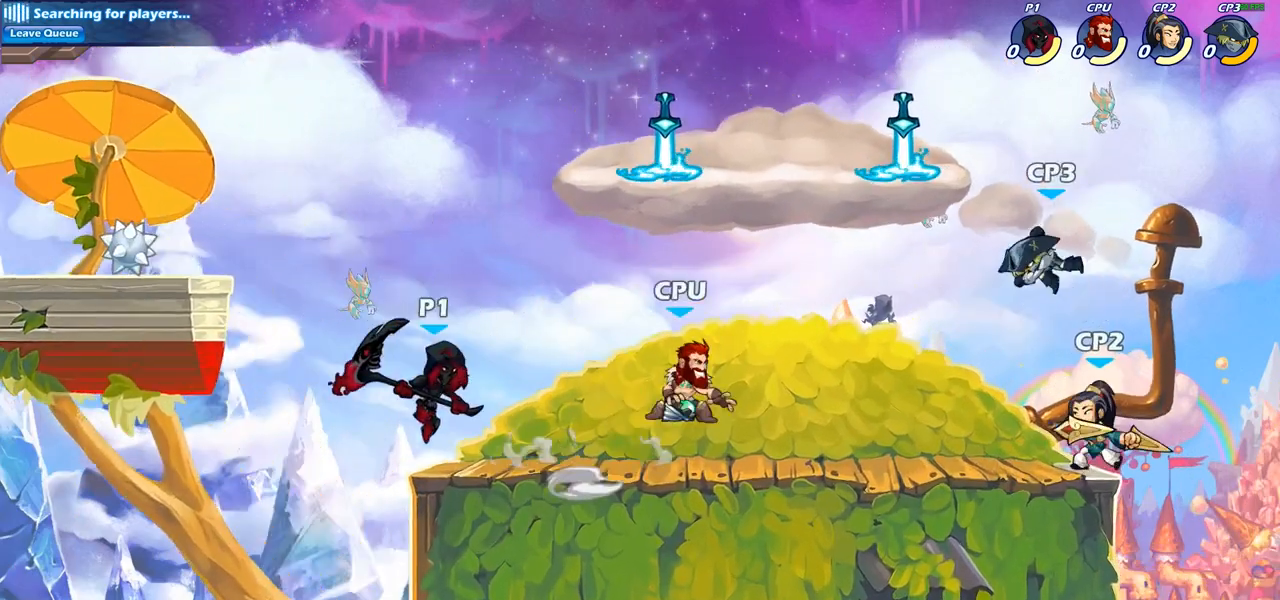
{"buttons": ["R2"], "left_stick": "right", "right_stick": "center", "events": [[500, "R2", "down"]]}
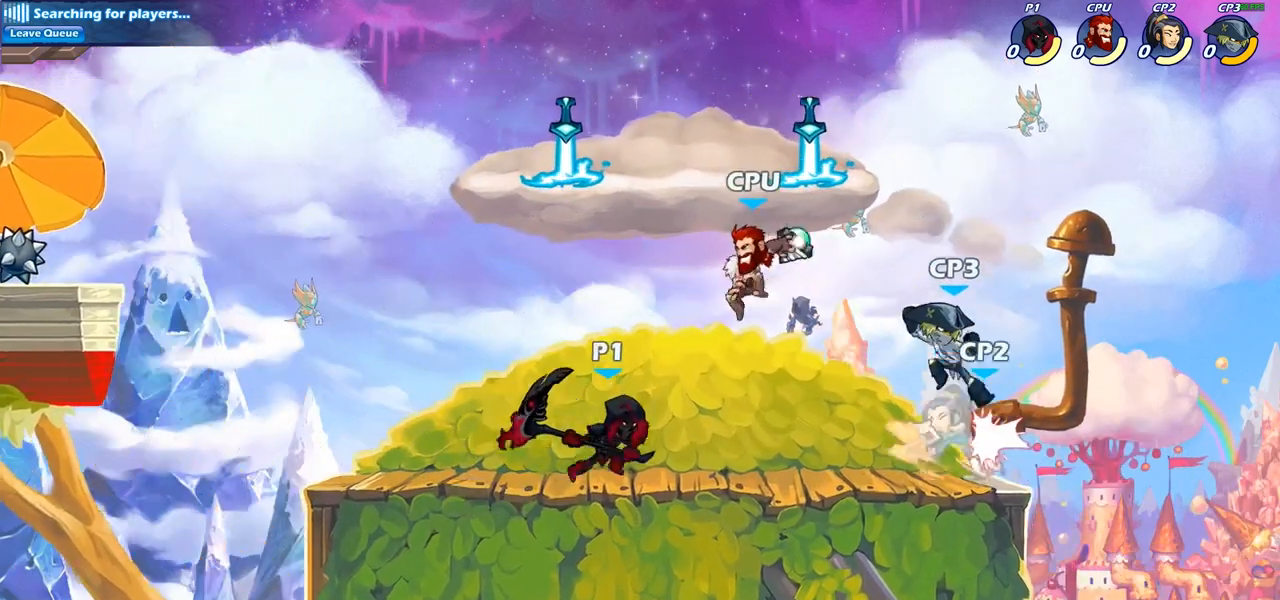
{"buttons": [], "left_stick": "right", "right_stick": "center", "events": [[183, "R2", "up"], [217, "SQUARE", "down"], [367, "SQUARE", "up"]]}
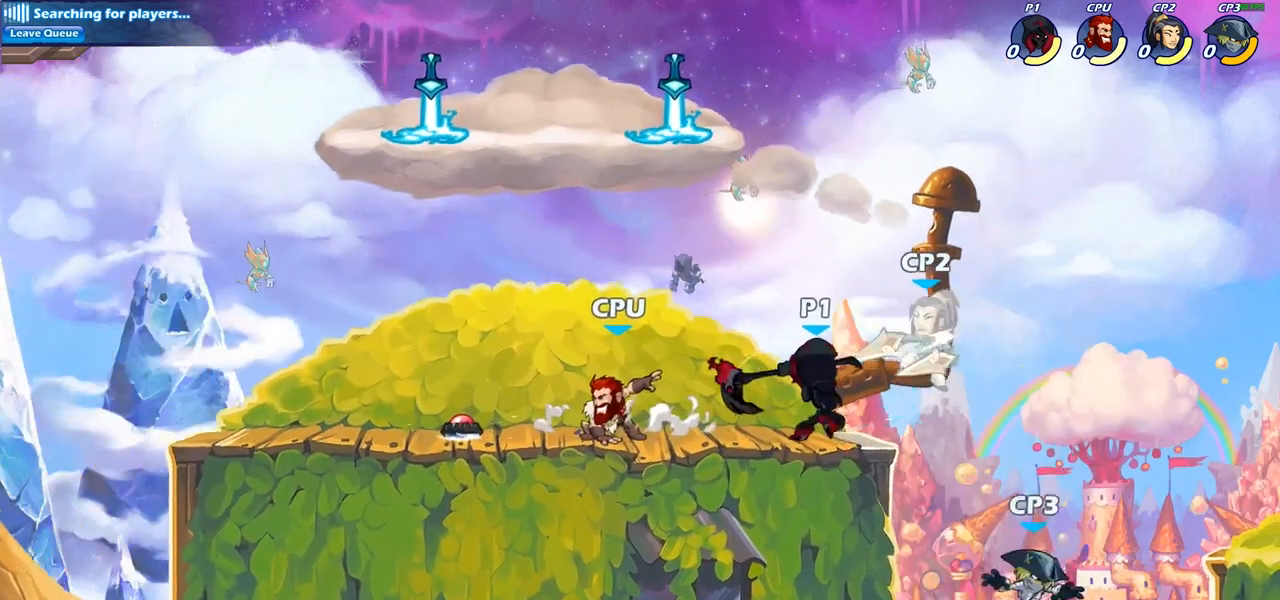
{"buttons": ["CROSS"], "left_stick": "right", "right_stick": "center", "events": [[33, "left_stick", "center"], [383, "left_stick", "right"], [450, "CROSS", "down"], [467, "CROSS", "up"], [483, "CROSS", "down"]]}
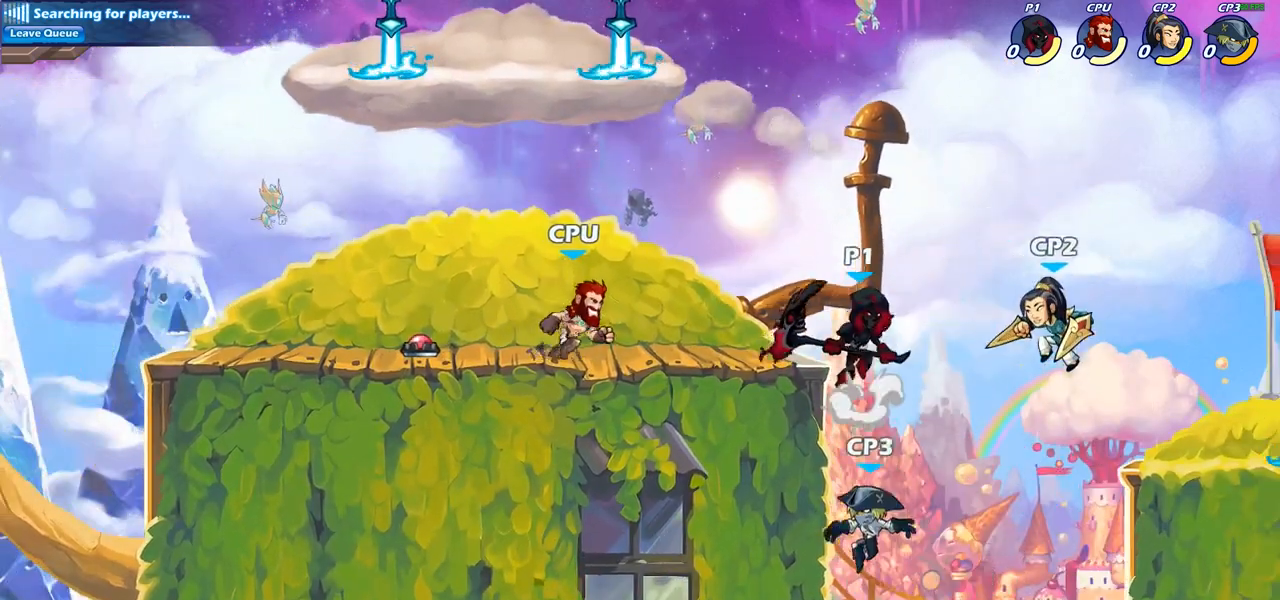
{"buttons": [], "left_stick": "down-left", "right_stick": "center", "events": [[100, "CROSS", "up"], [217, "left_stick", "down"], [283, "left_stick", "down-left"], [300, "SQUARE", "down"], [383, "SQUARE", "up"]]}
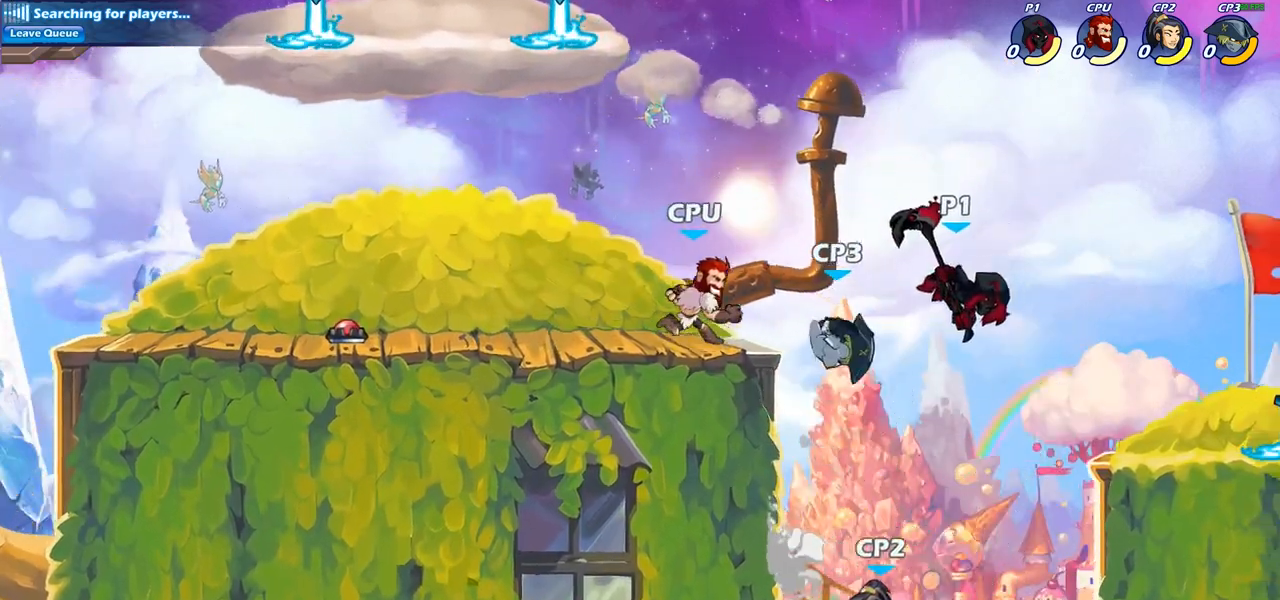
{"buttons": ["CIRCLE"], "left_stick": "center", "right_stick": "center", "events": [[200, "left_stick", "center"], [283, "left_stick", "left"], [400, "CROSS", "down"], [417, "CIRCLE", "down"], [417, "CROSS", "up"], [483, "left_stick", "center"]]}
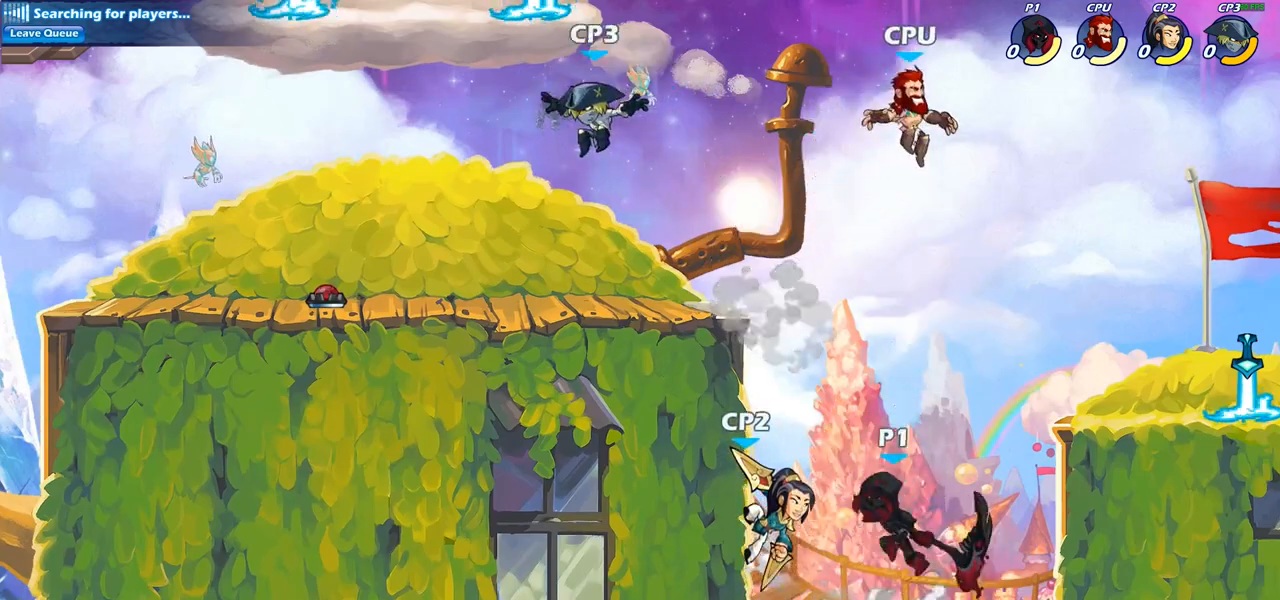
{"buttons": [], "left_stick": "left", "right_stick": "center", "events": [[83, "CIRCLE", "up"], [467, "left_stick", "left"]]}
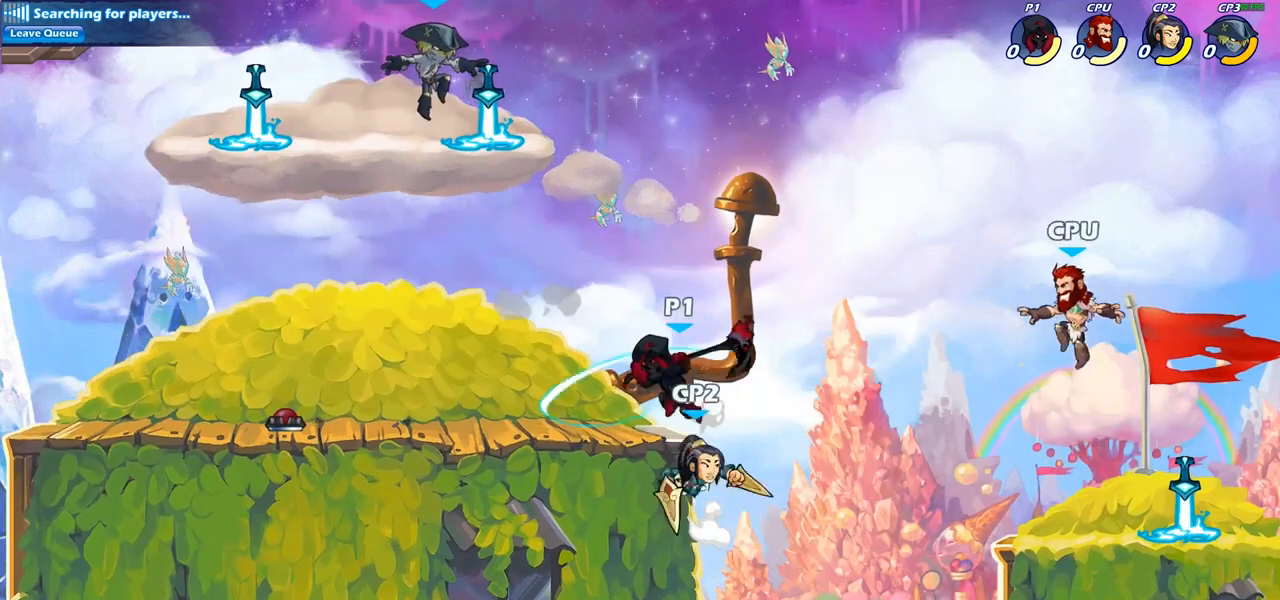
{"buttons": [], "left_stick": "right", "right_stick": "center", "events": [[117, "left_stick", "up-left"], [300, "left_stick", "right"]]}
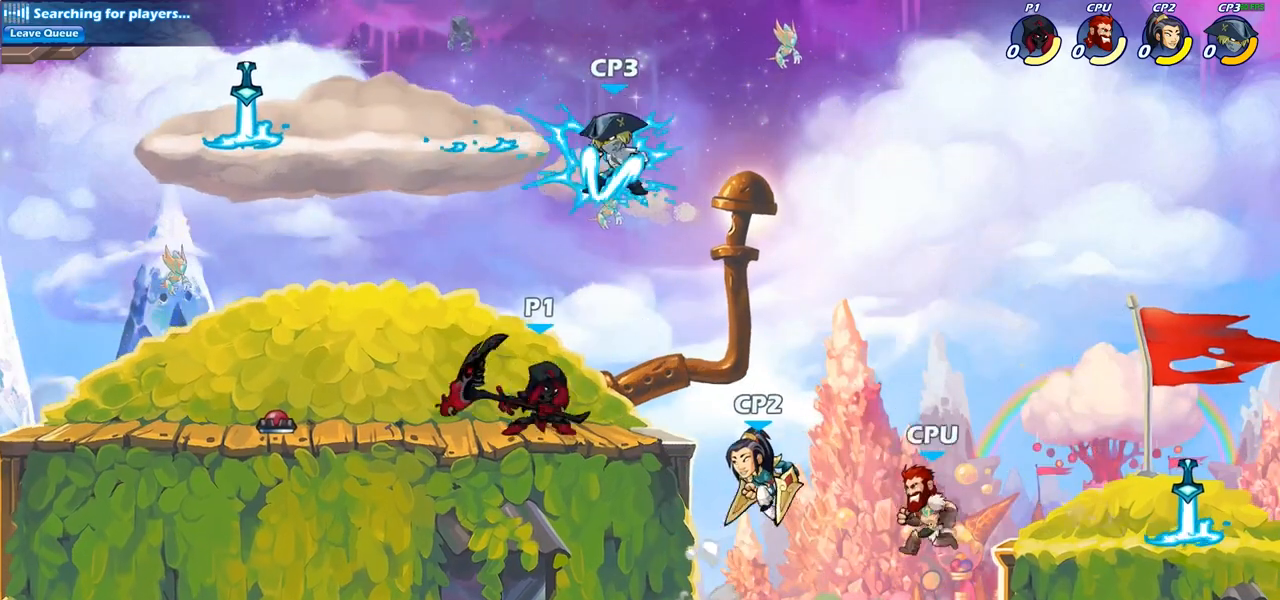
{"buttons": [], "left_stick": "center", "right_stick": "center", "events": [[50, "R2", "down"], [67, "left_stick", "down"], [83, "CIRCLE", "down"], [117, "left_stick", "down-left"], [133, "R2", "up"], [200, "CIRCLE", "up"], [233, "left_stick", "center"]]}
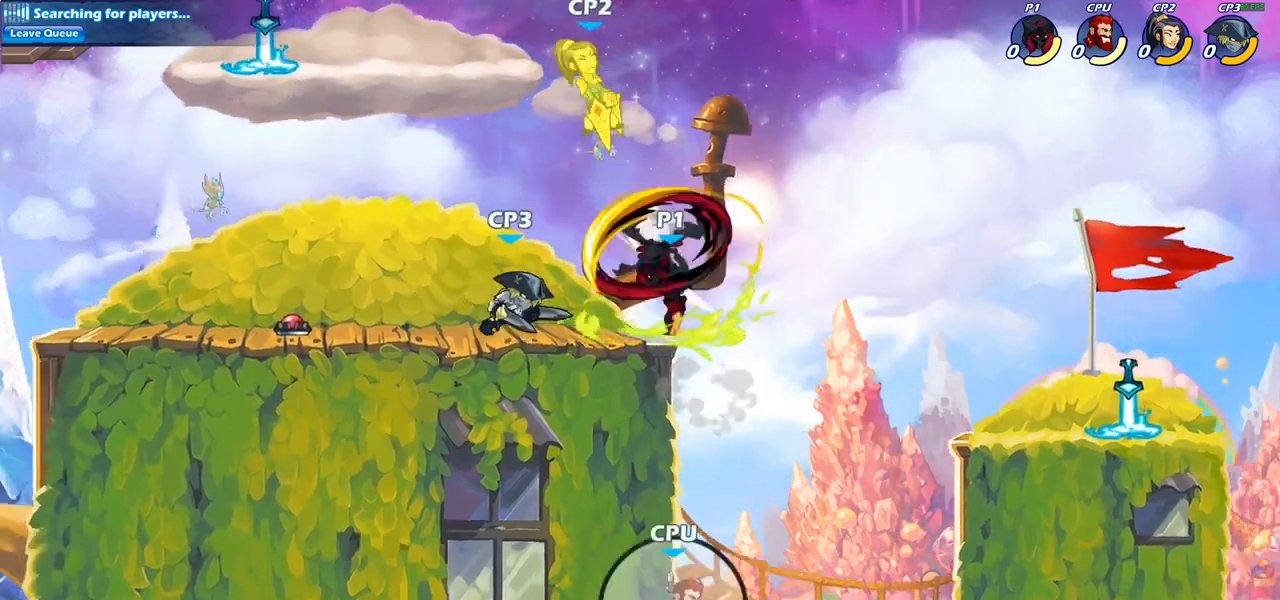
{"buttons": [], "left_stick": "right", "right_stick": "center", "events": [[383, "CROSS", "down"], [433, "left_stick", "right"], [500, "CROSS", "up"]]}
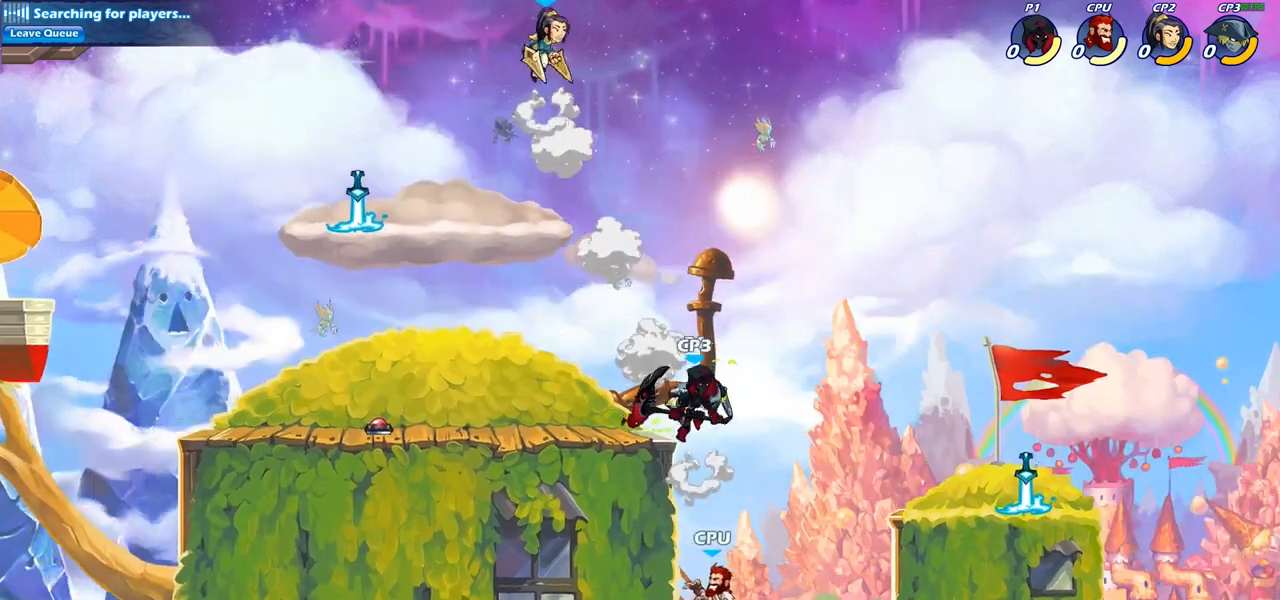
{"buttons": [], "left_stick": "down-right", "right_stick": "center", "events": [[183, "left_stick", "up"], [300, "left_stick", "left"], [367, "left_stick", "down"], [417, "left_stick", "down-right"]]}
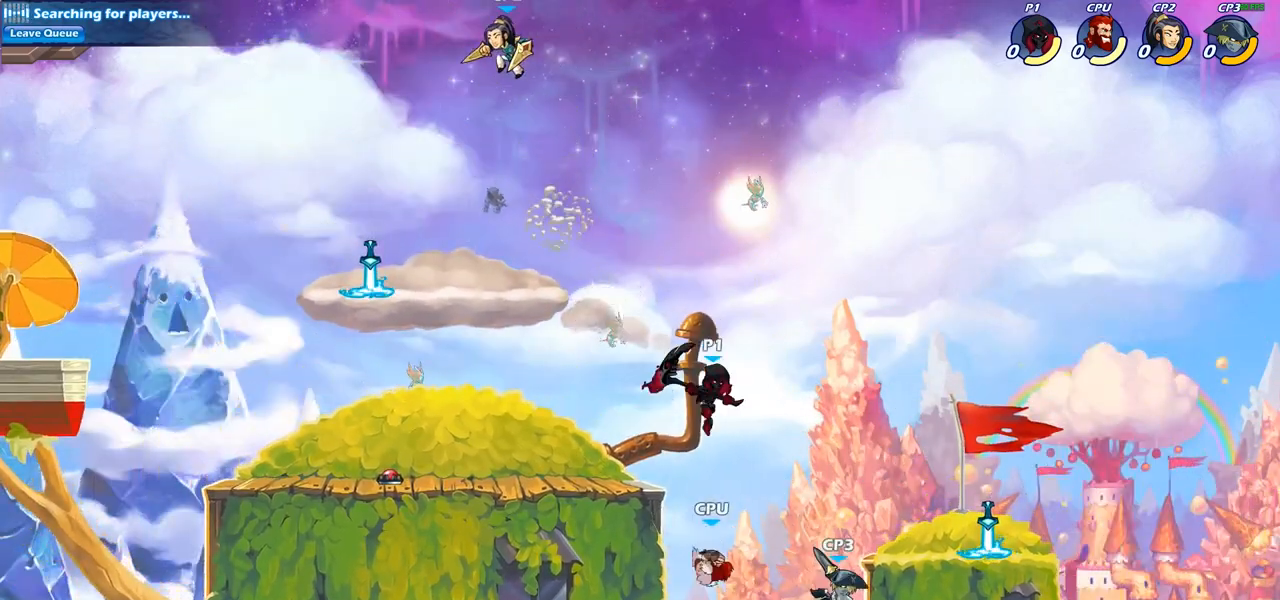
{"buttons": [], "left_stick": "right", "right_stick": "center", "events": [[33, "left_stick", "down"], [50, "SQUARE", "down"], [150, "SQUARE", "up"], [200, "left_stick", "right"]]}
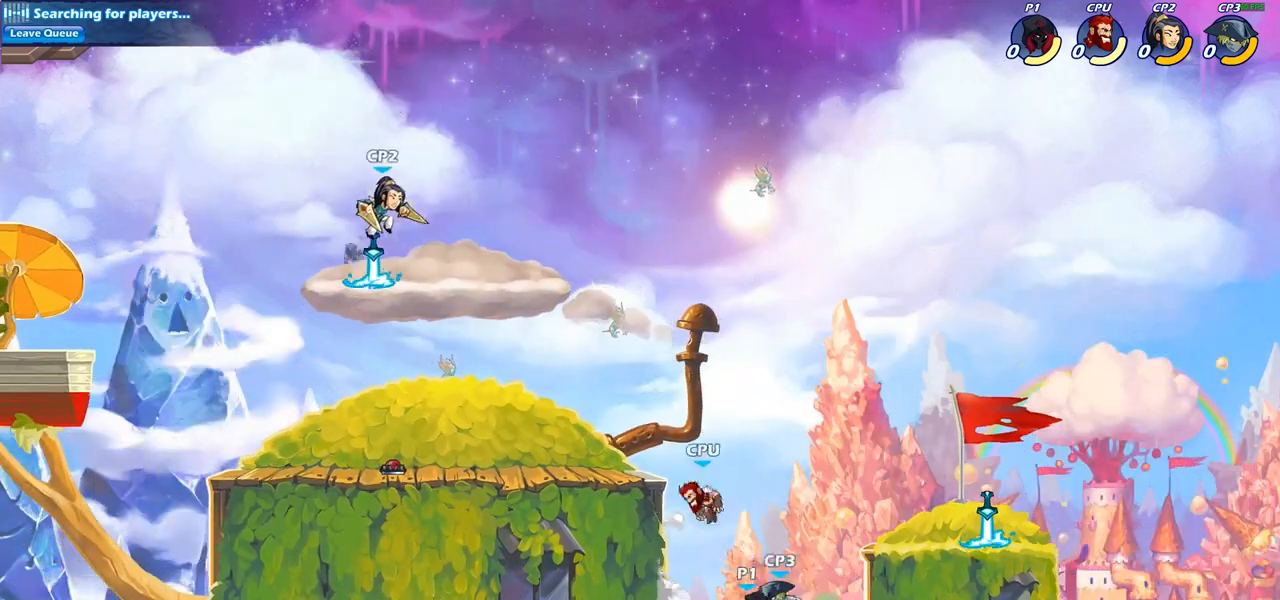
{"buttons": [], "left_stick": "center", "right_stick": "center", "events": [[133, "left_stick", "up-left"], [183, "CROSS", "down"], [267, "CIRCLE", "down"], [267, "CROSS", "up"], [400, "CIRCLE", "up"], [417, "left_stick", "center"]]}
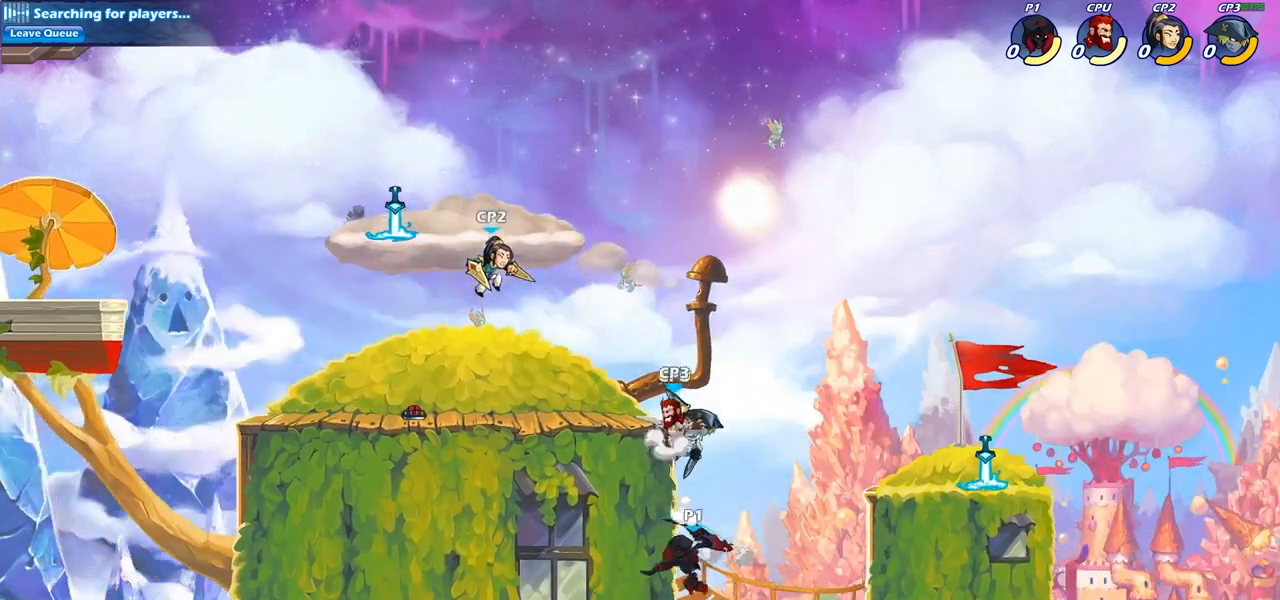
{"buttons": [], "left_stick": "up-left", "right_stick": "center", "events": [[117, "left_stick", "up-left"], [350, "left_stick", "up-right"], [483, "left_stick", "up-left"]]}
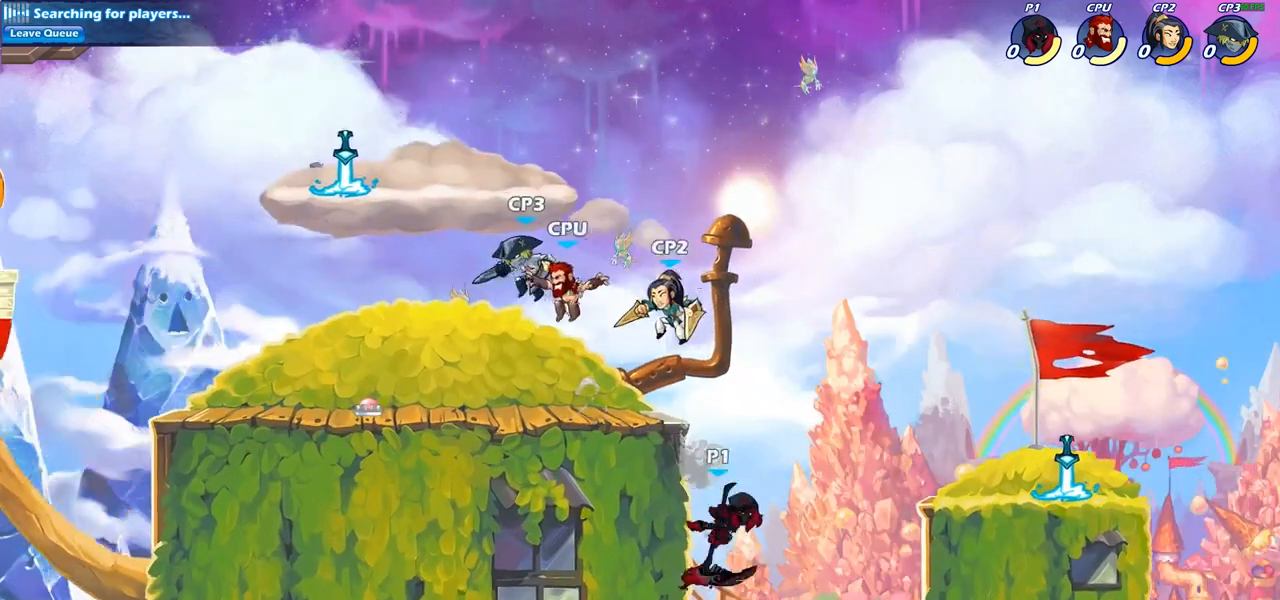
{"buttons": [], "left_stick": "up-right", "right_stick": "center", "events": [[67, "CROSS", "down"], [117, "SQUARE", "down"], [133, "left_stick", "up-right"], [183, "CROSS", "up"], [217, "SQUARE", "up"]]}
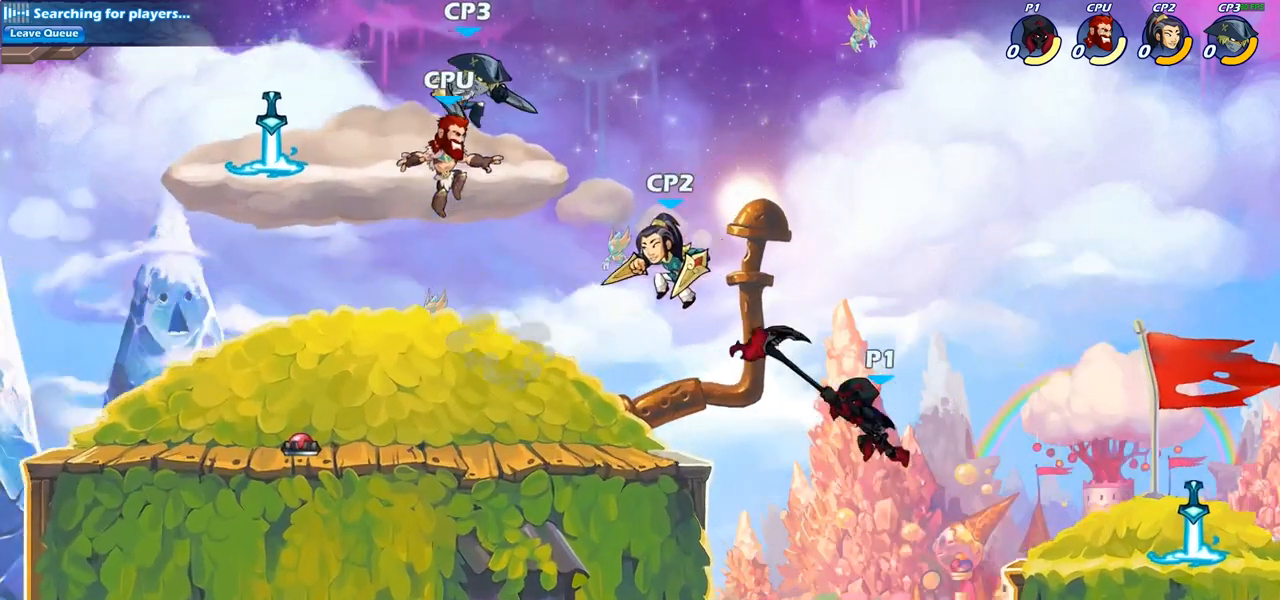
{"buttons": ["R2"], "left_stick": "left", "right_stick": "center", "events": [[83, "left_stick", "right"], [350, "left_stick", "left"], [500, "R2", "down"]]}
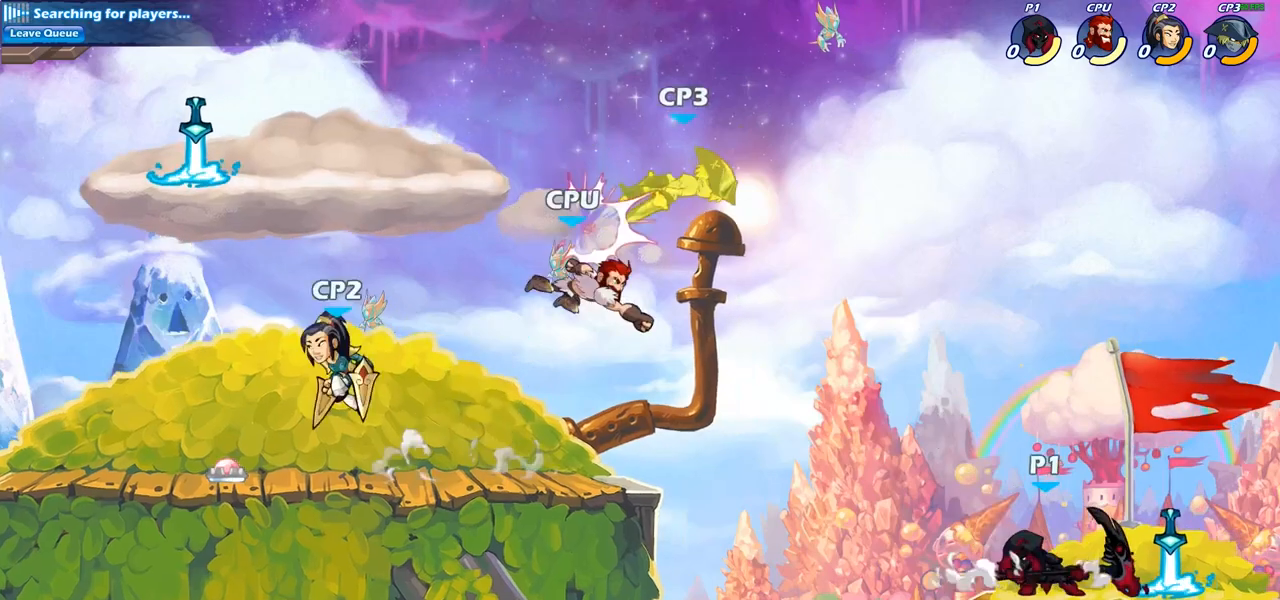
{"buttons": [], "left_stick": "center", "right_stick": "center", "events": [[100, "CIRCLE", "down"], [100, "left_stick", "center"], [117, "R2", "up"], [200, "CIRCLE", "up"]]}
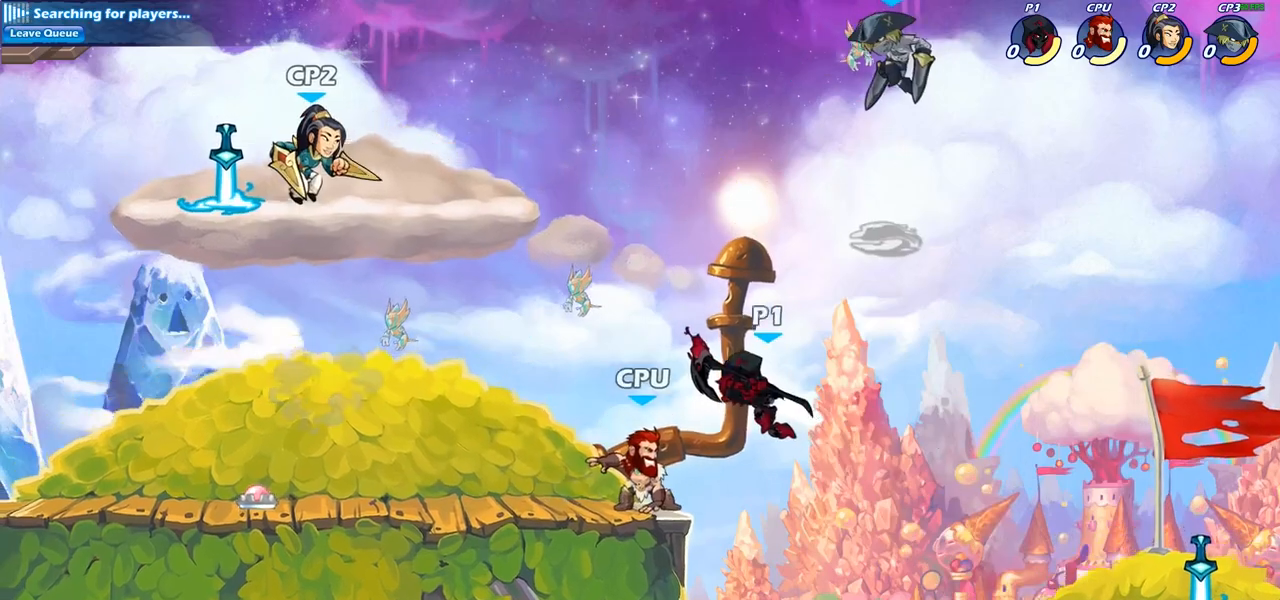
{"buttons": [], "left_stick": "center", "right_stick": "center", "events": []}
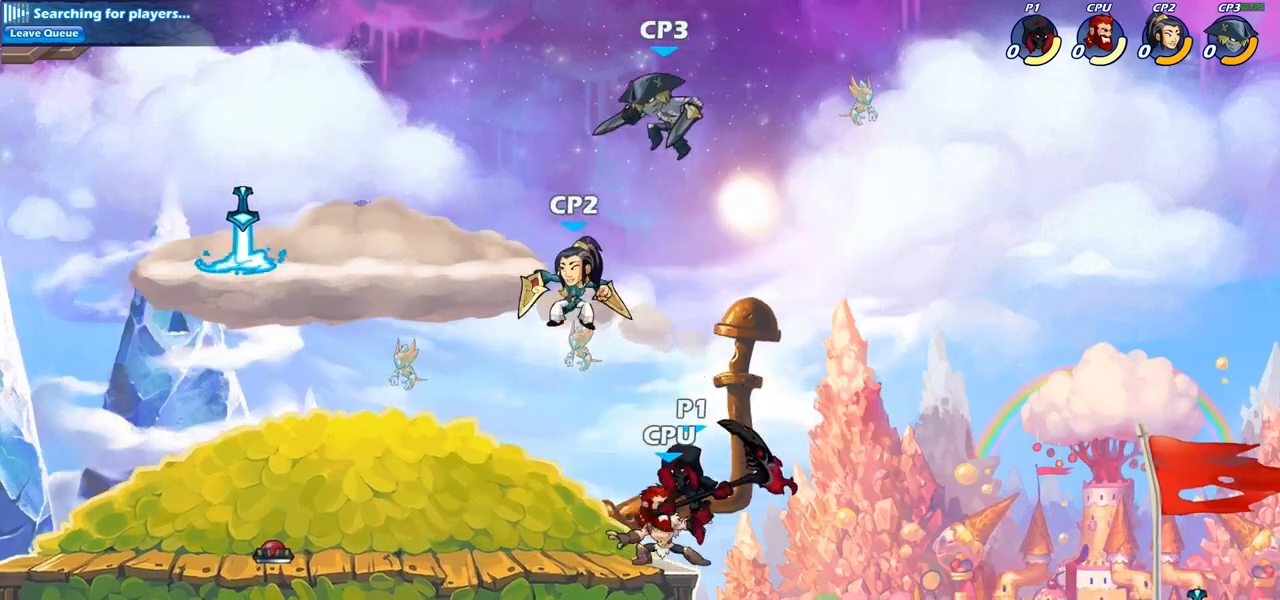
{"buttons": [], "left_stick": "center", "right_stick": "center", "events": [[133, "left_stick", "down"], [167, "SQUARE", "down"], [200, "left_stick", "down-left"], [250, "SQUARE", "up"], [317, "left_stick", "center"]]}
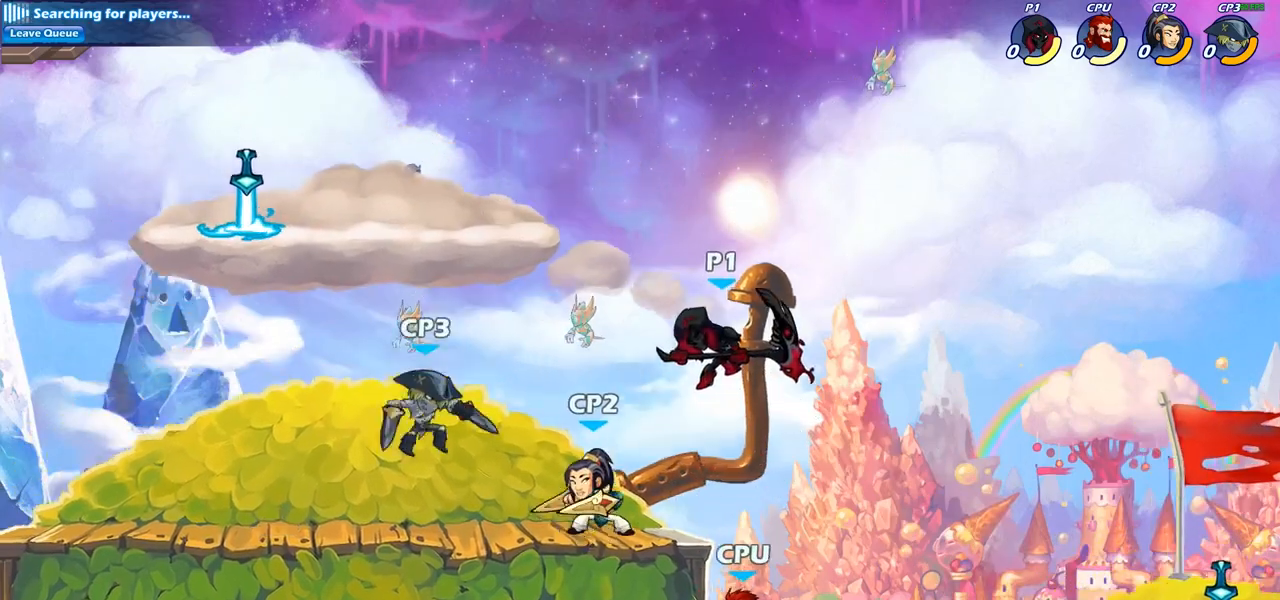
{"buttons": ["CIRCLE"], "left_stick": "down", "right_stick": "center", "events": [[33, "CROSS", "down"], [133, "CROSS", "up"], [150, "left_stick", "left"], [267, "left_stick", "down-left"], [367, "left_stick", "down"], [400, "CIRCLE", "down"]]}
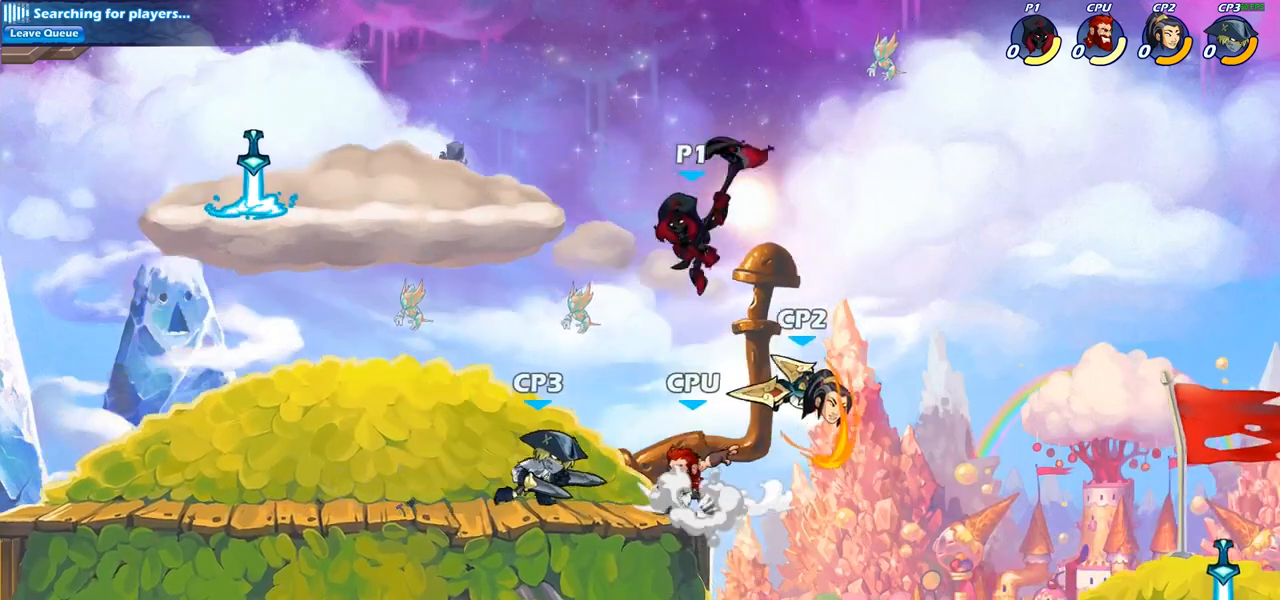
{"buttons": [], "left_stick": "left", "right_stick": "center", "events": [[83, "CIRCLE", "up"], [200, "left_stick", "center"], [500, "left_stick", "left"]]}
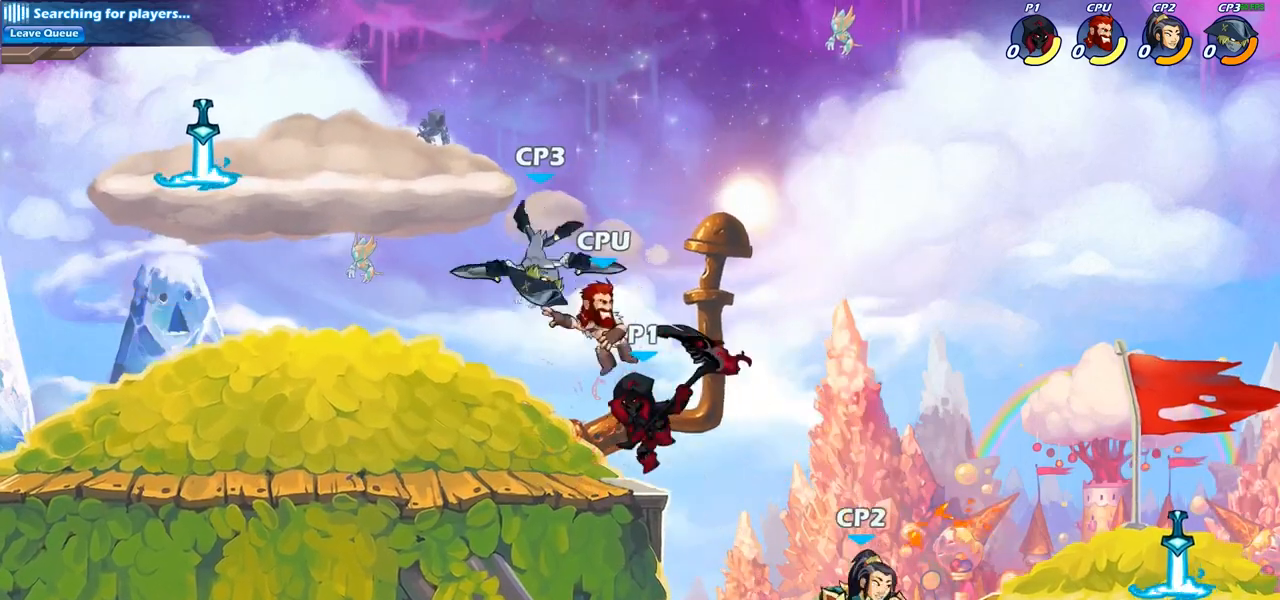
{"buttons": [], "left_stick": "right", "right_stick": "center", "events": [[150, "R2", "down"], [283, "R2", "up"], [467, "left_stick", "right"]]}
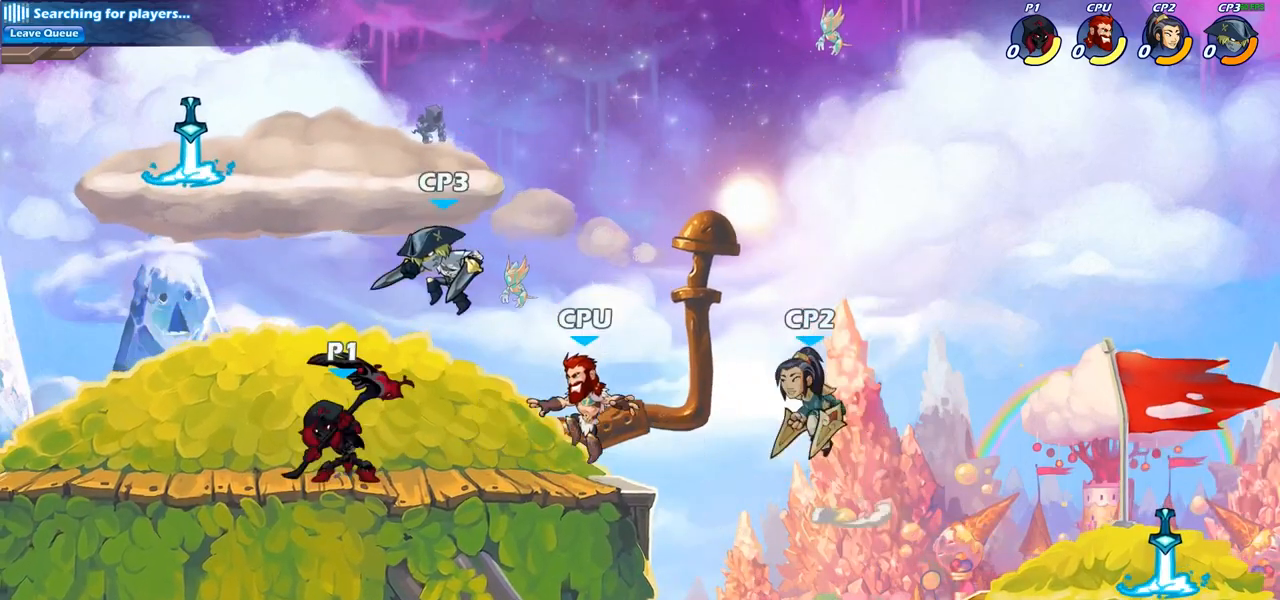
{"buttons": [], "left_stick": "center", "right_stick": "center", "events": [[50, "CIRCLE", "down"], [133, "CIRCLE", "up"], [133, "left_stick", "center"]]}
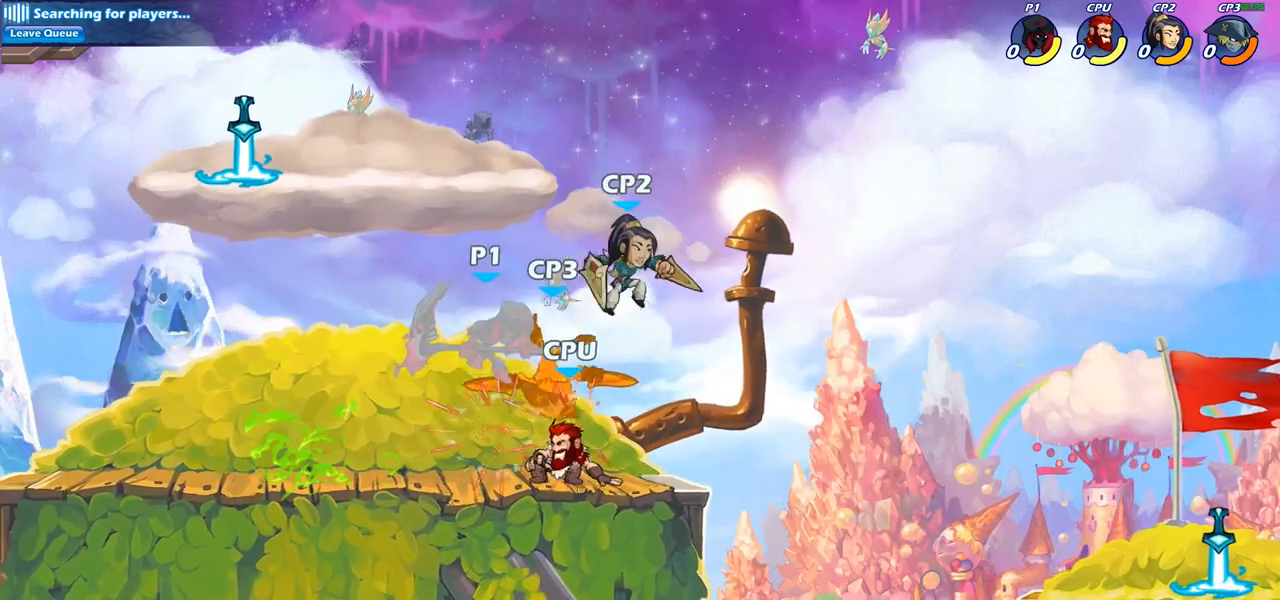
{"buttons": ["CROSS"], "left_stick": "right", "right_stick": "center", "events": [[350, "left_stick", "right"], [367, "CROSS", "down"]]}
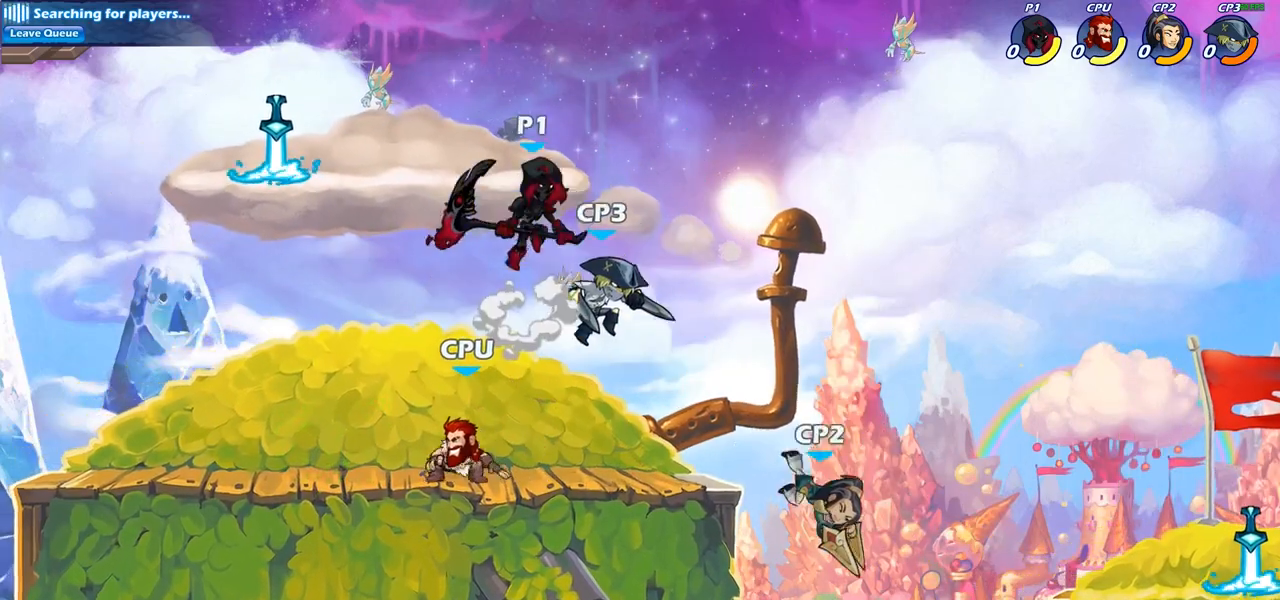
{"buttons": [], "left_stick": "down-right", "right_stick": "center", "events": [[17, "CROSS", "up"], [217, "left_stick", "down-left"], [383, "SQUARE", "down"], [467, "left_stick", "down-right"], [500, "SQUARE", "up"]]}
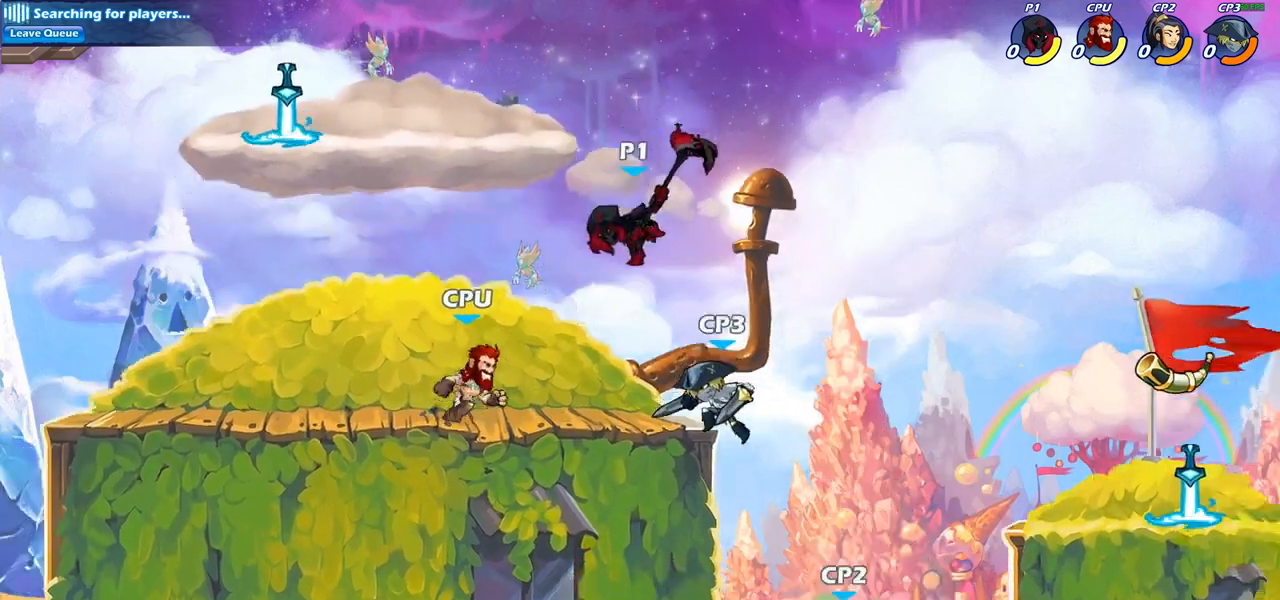
{"buttons": ["CROSS"], "left_stick": "right", "right_stick": "center", "events": [[100, "left_stick", "right"], [450, "CROSS", "down"]]}